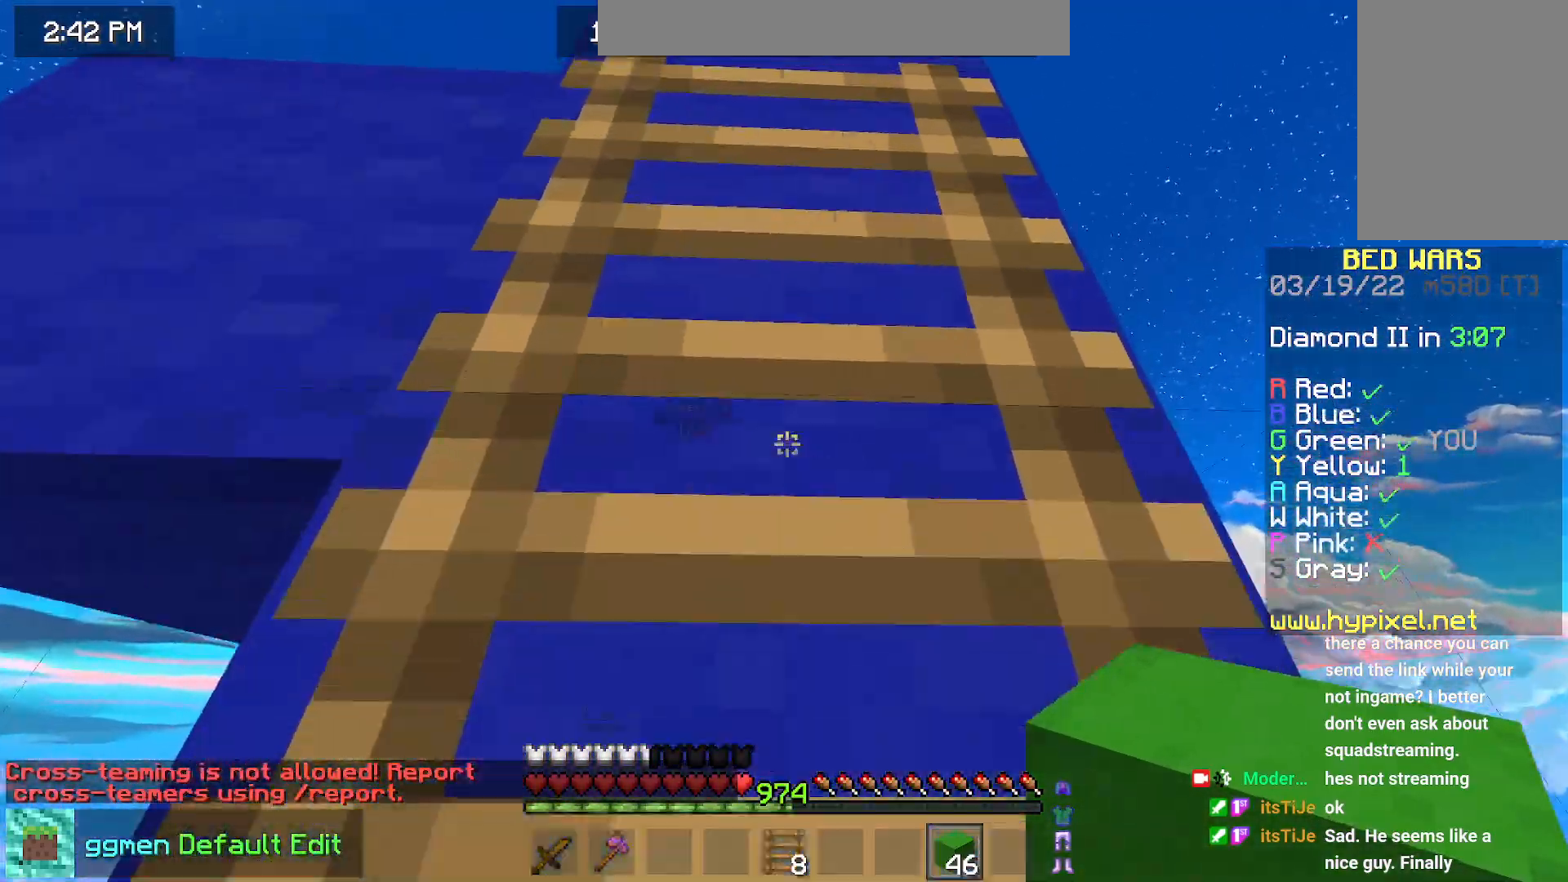
Gameplay with keyboard and mouse; each line is a JSON object with the keys and mouse buttons held at the frame after it. "events" lists presses ("down") and releases ("up") of "down", "left", "right", "space", "up", "mouse_left" and "mouse_right" between this image and that frame as [ms after this image, input, new state], when the widget could be followed in between. "mouse_left", "mouse_right" = the "left", "right" buttons of the "mouse" list. No other keys are recorded. Fast repeated clicks can show as one long hold. Mouse movement is not recorded.
{"keys": ["up"], "mouse": [], "events": [[116, "space", "up"]]}
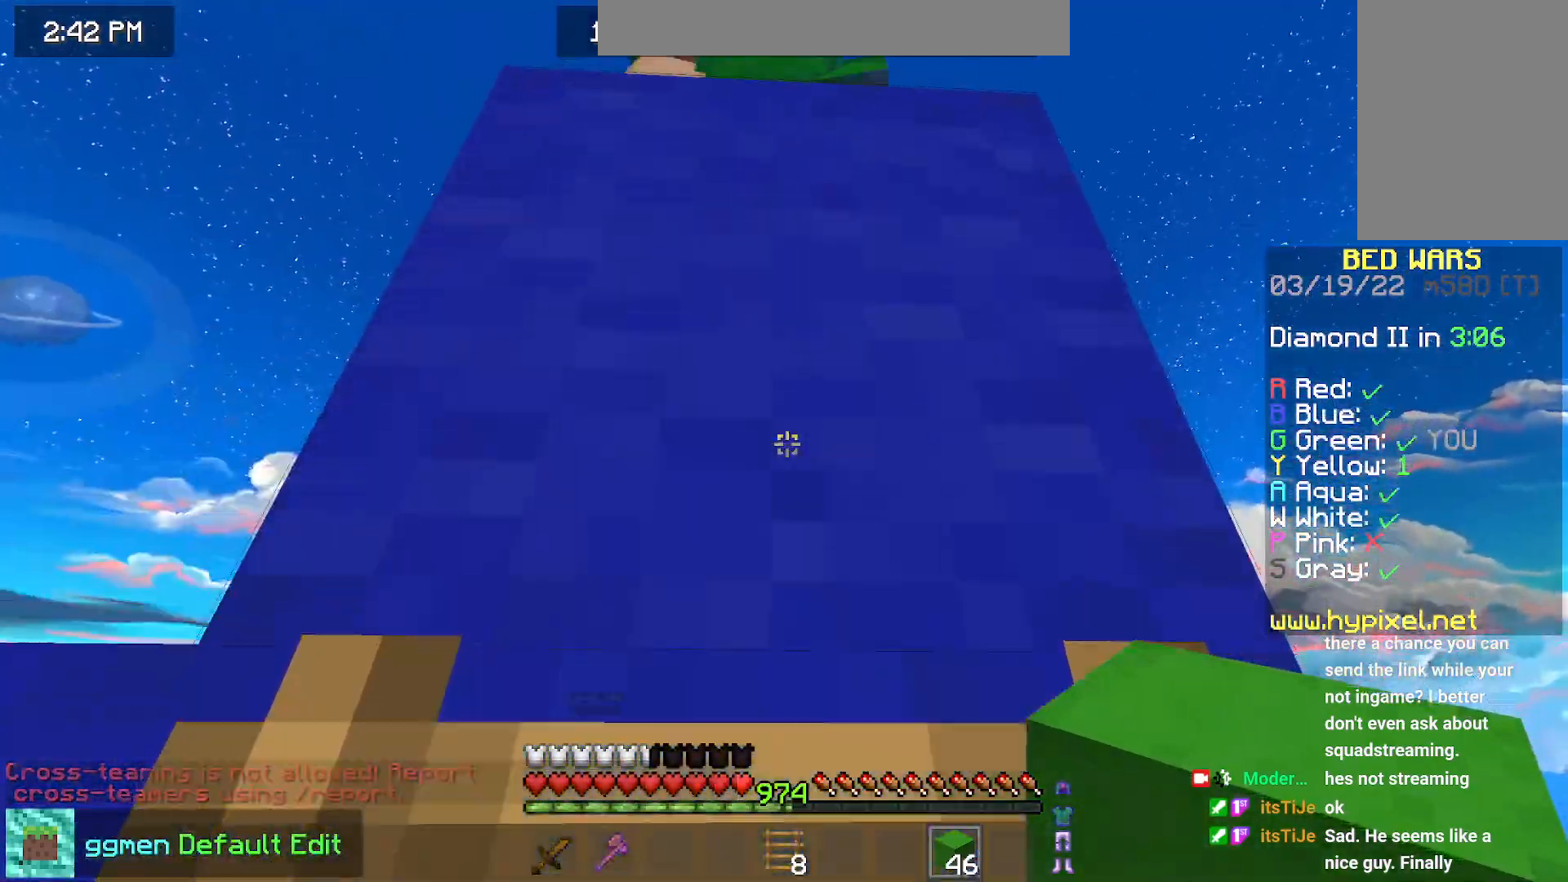
{"keys": ["up"], "mouse": [], "events": [[50, "up", "up"], [250, "up", "down"]]}
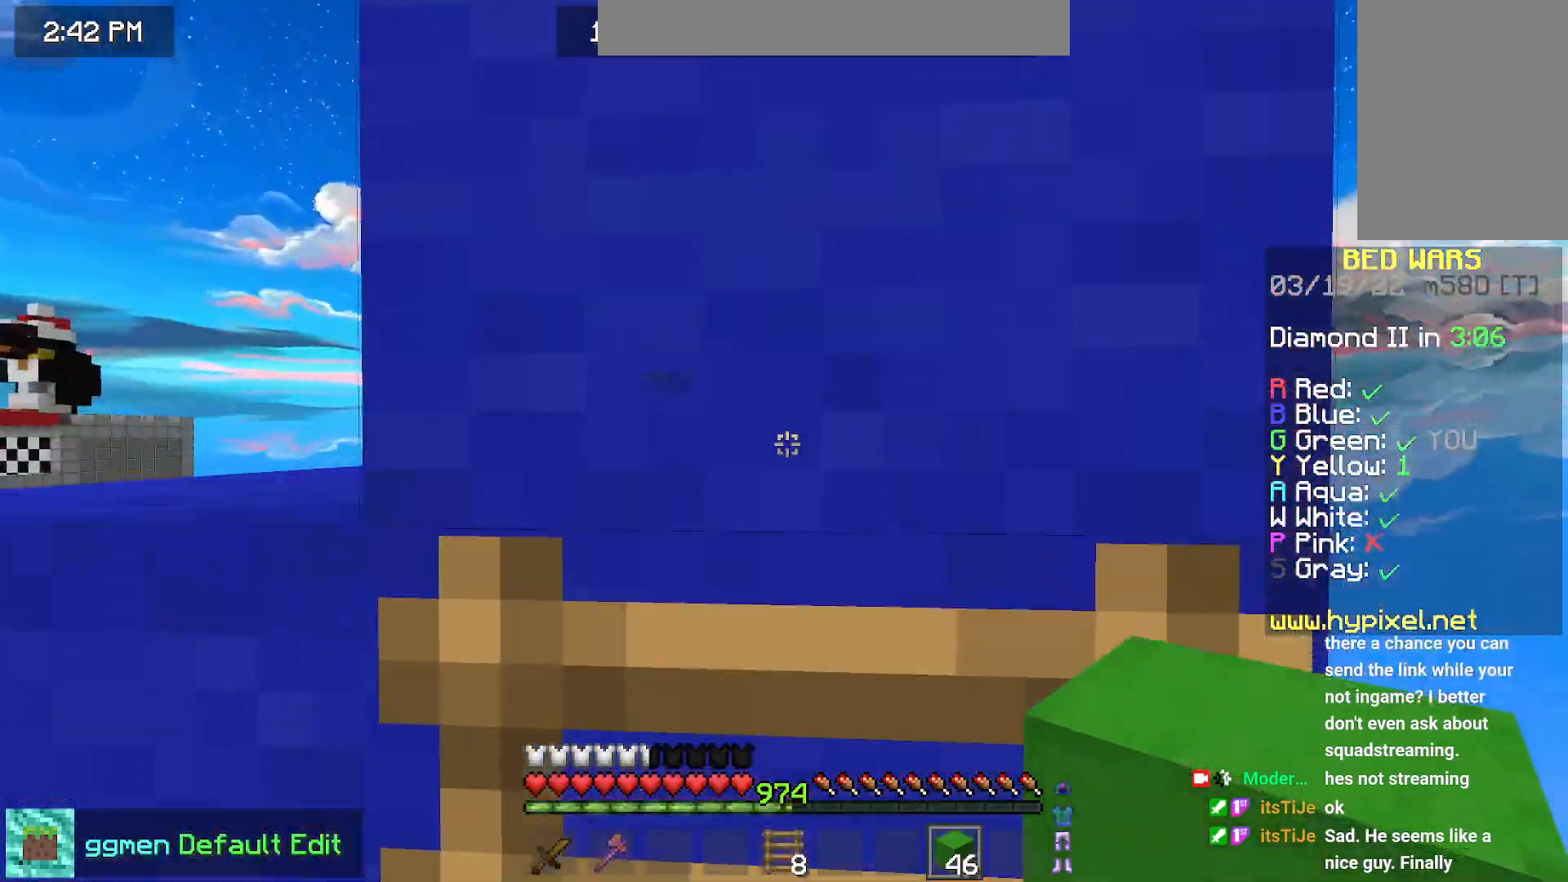
{"keys": ["up"], "mouse": [], "events": []}
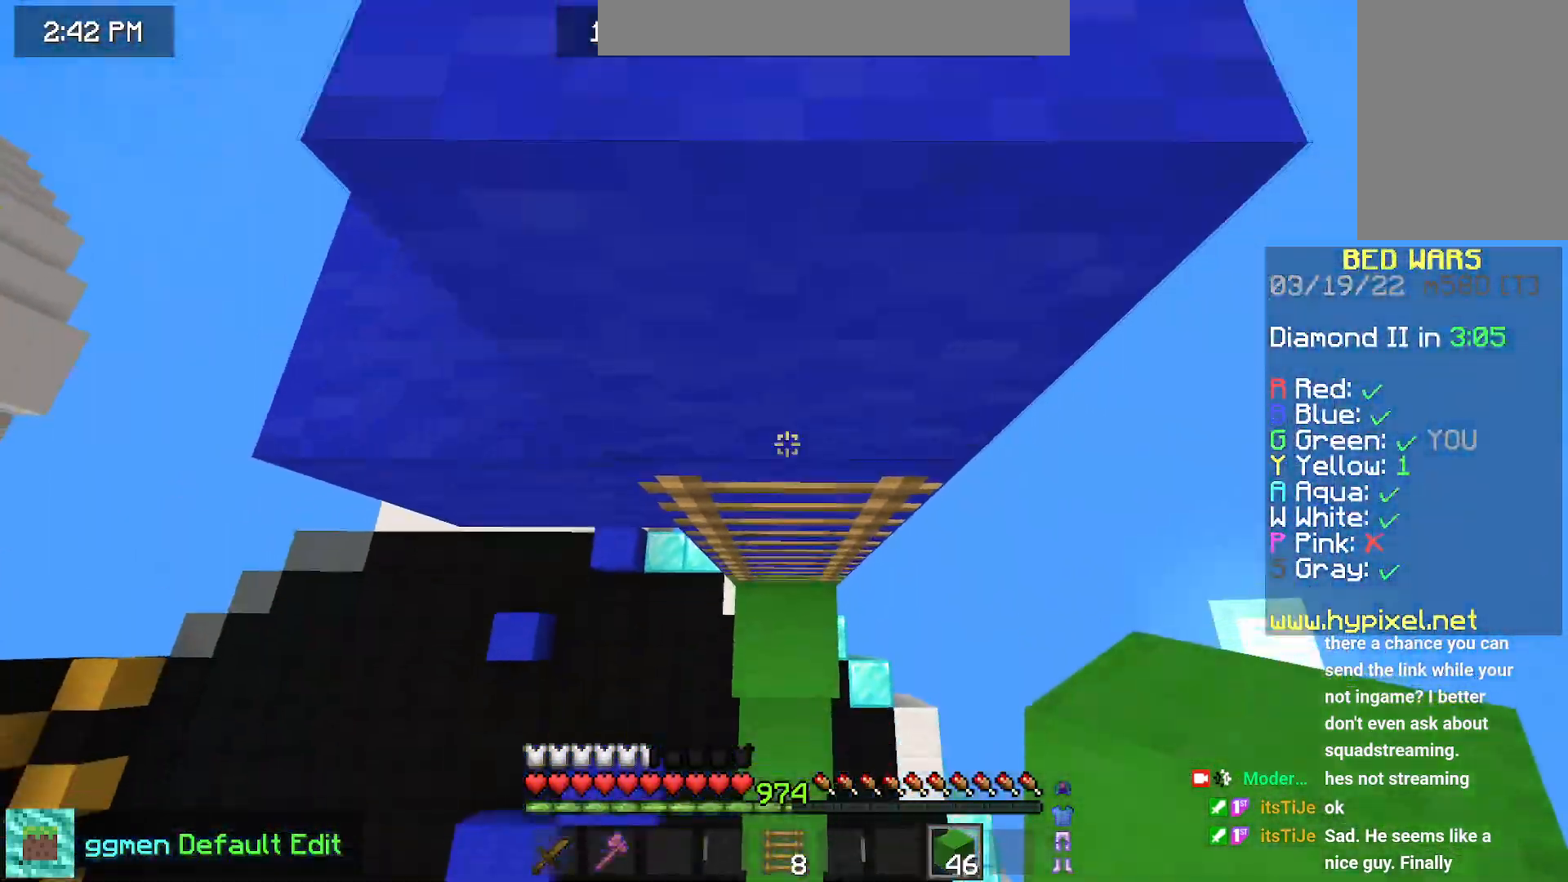
{"keys": ["left", "up"], "mouse": [], "events": [[200, "left", "down"]]}
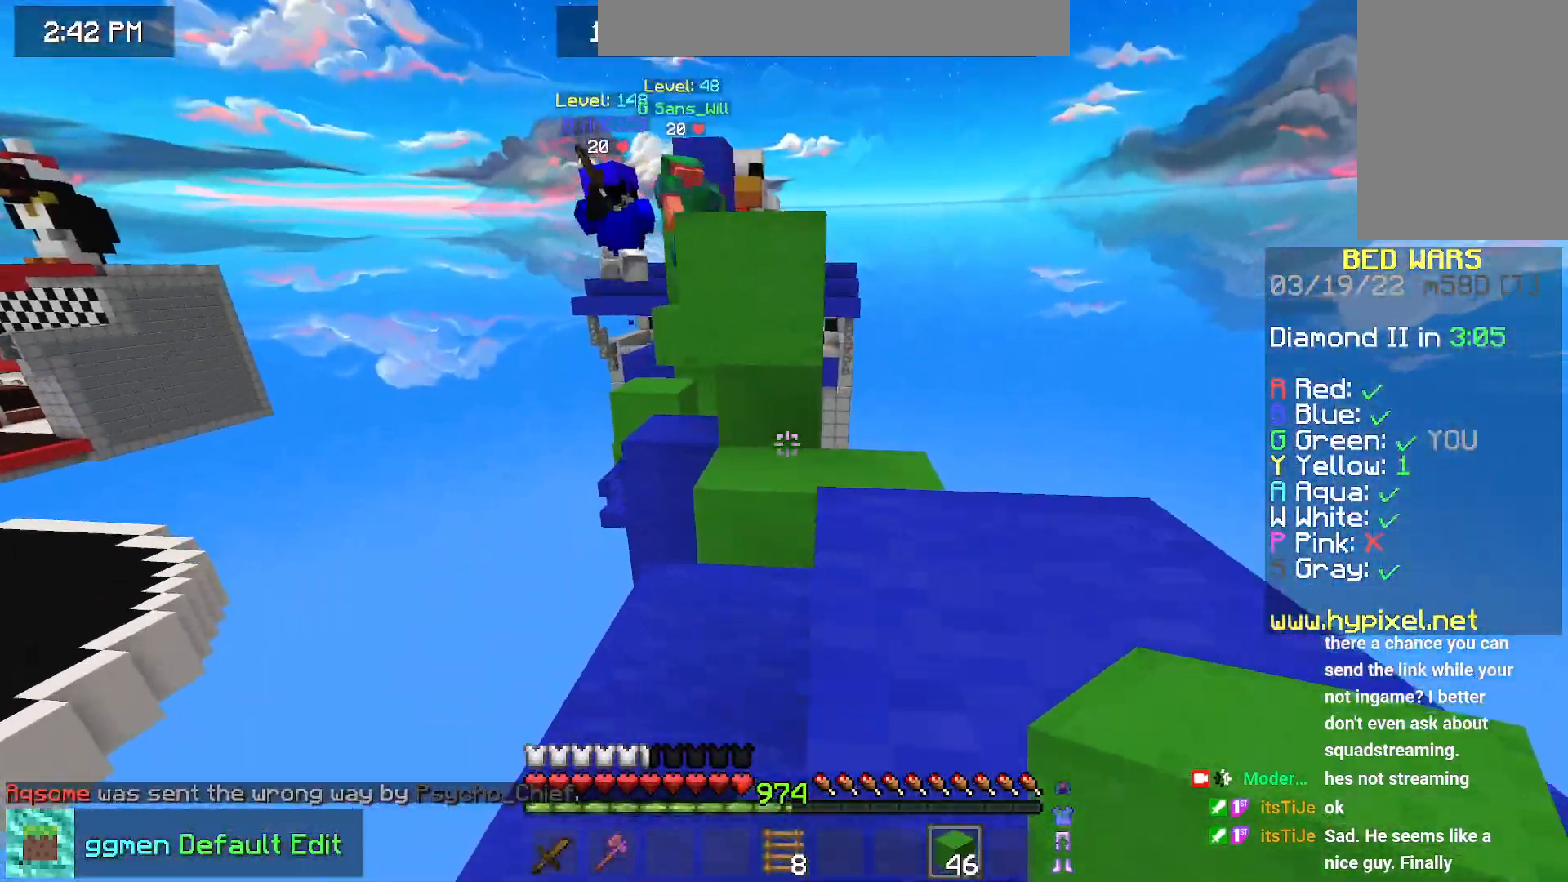
{"keys": ["space", "up"], "mouse": ["right"], "events": [[100, "left", "up"], [334, "space", "down"], [500, "mouse_right", "down"]]}
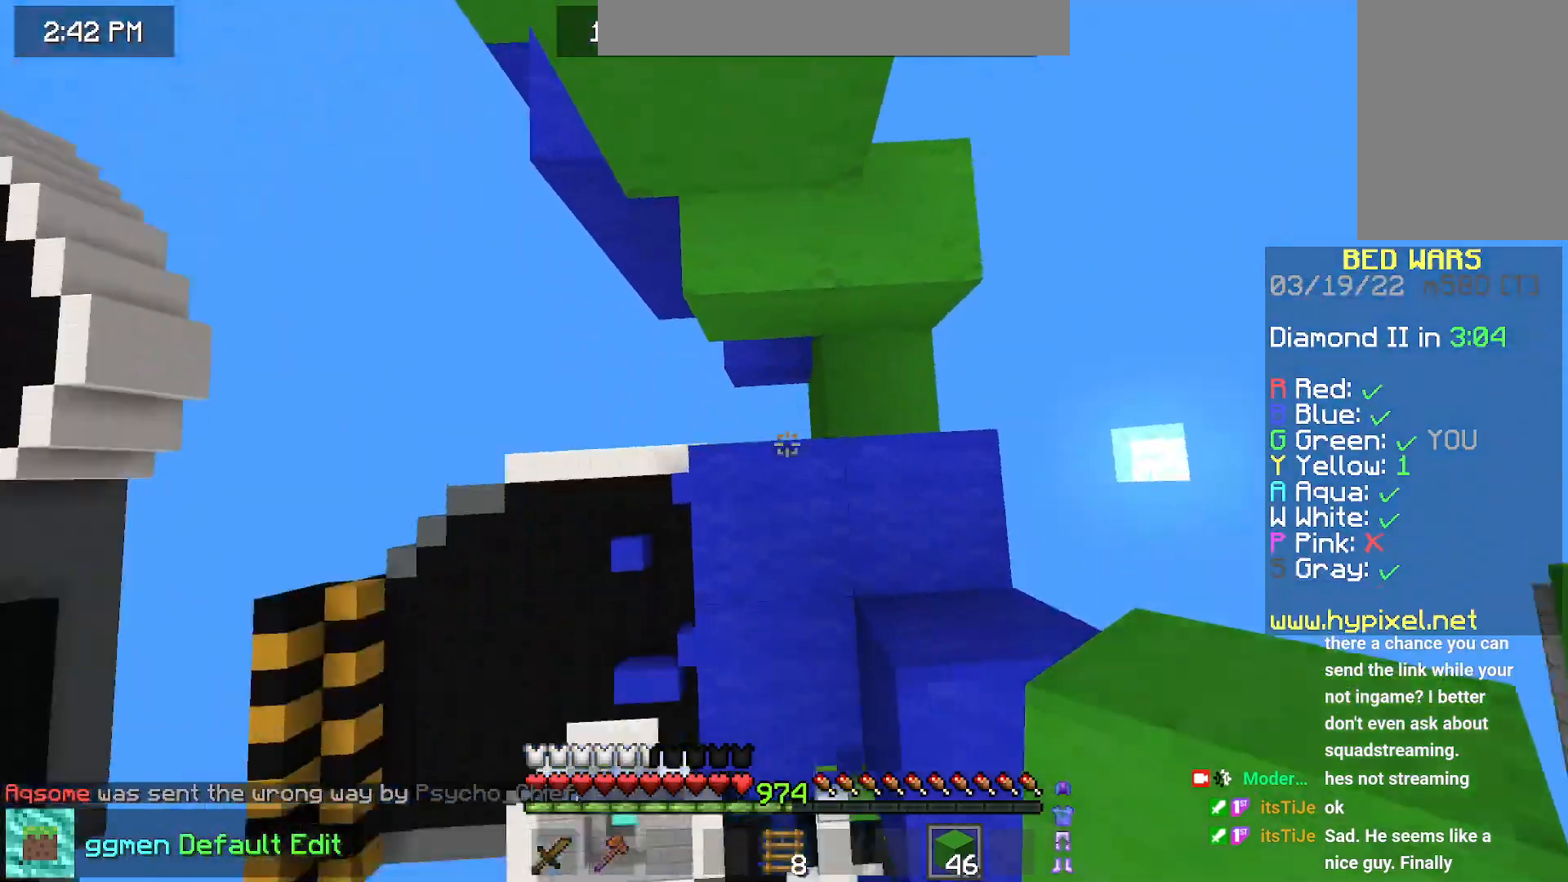
{"keys": ["down", "space"], "mouse": ["right"], "events": [[34, "up", "up"], [368, "down", "down"], [468, "mouse_right", "up"], [501, "mouse_right", "down"]]}
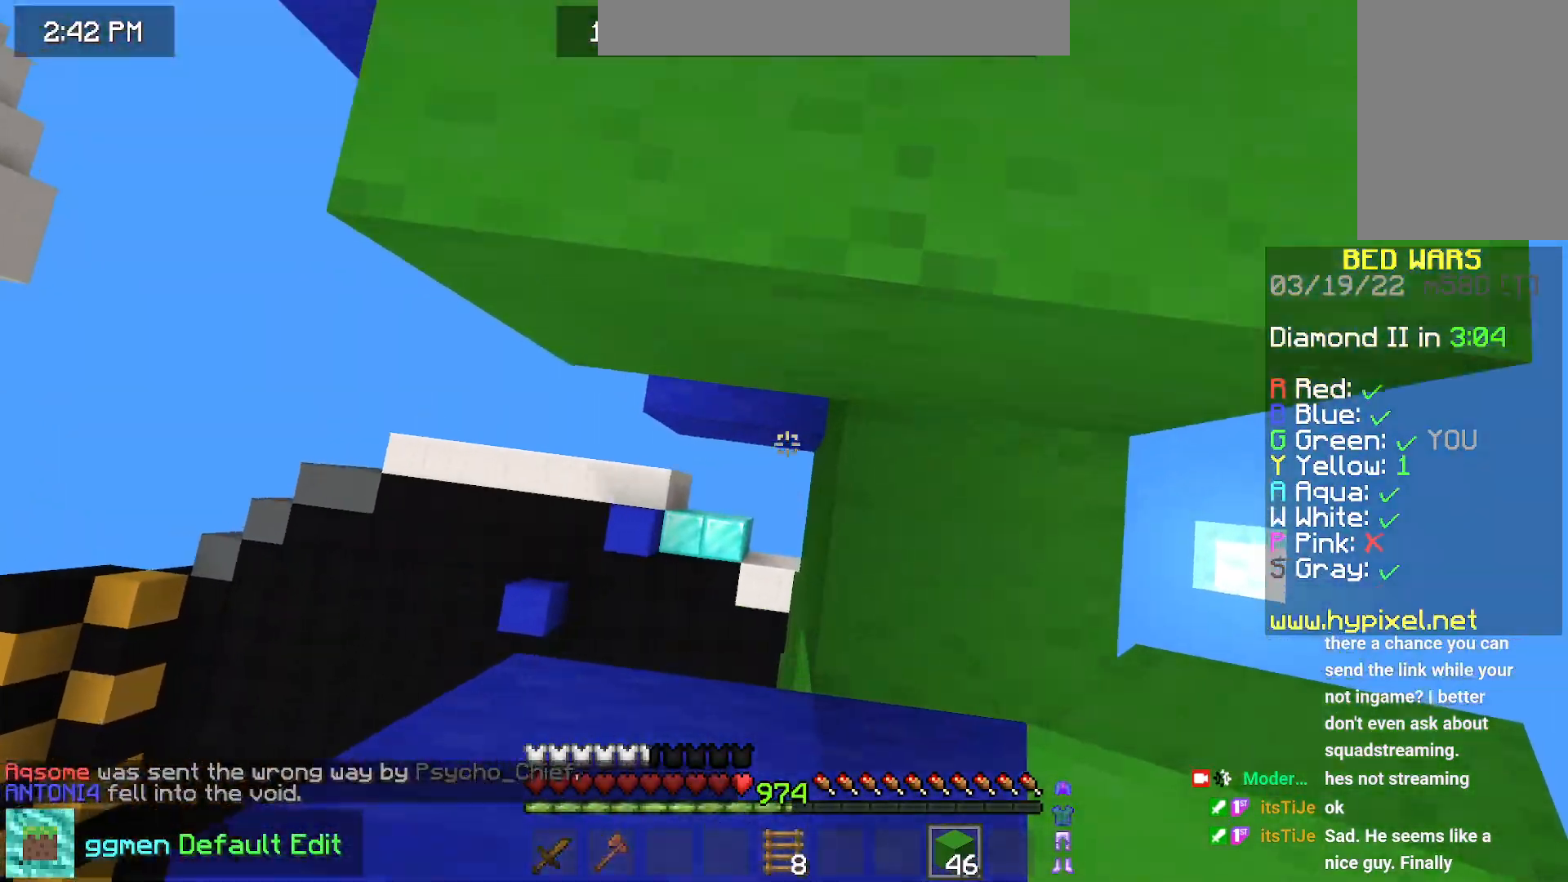
{"keys": ["space"], "mouse": ["right"], "events": [[217, "down", "up"], [250, "mouse_right", "up"], [284, "mouse_right", "down"]]}
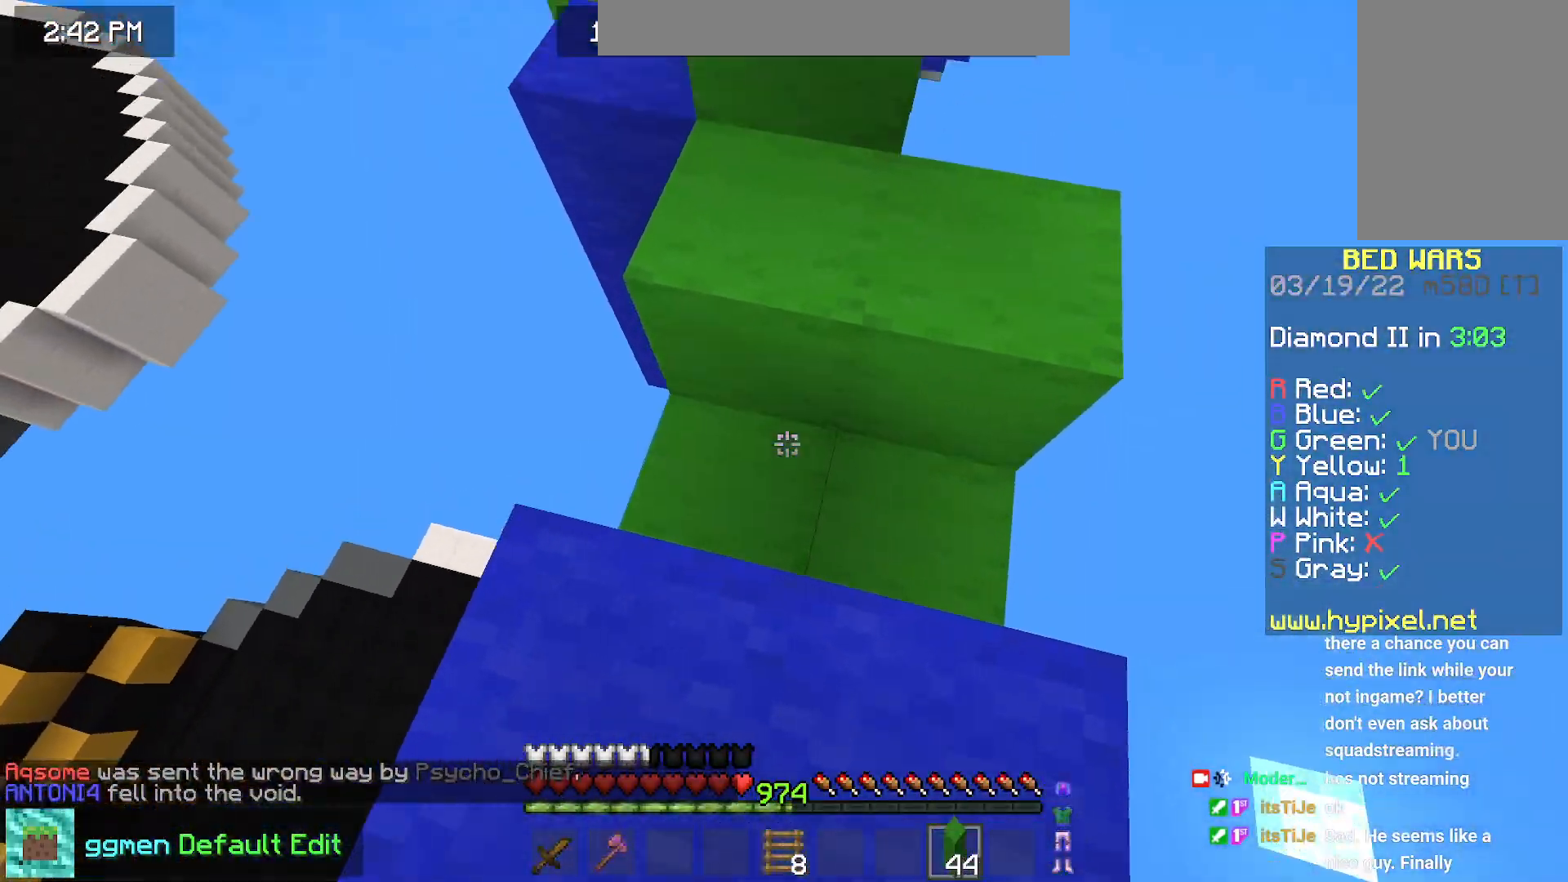
{"keys": ["space", "up"], "mouse": [], "events": [[183, "up", "down"], [300, "space", "up"], [350, "mouse_right", "up"], [483, "space", "down"]]}
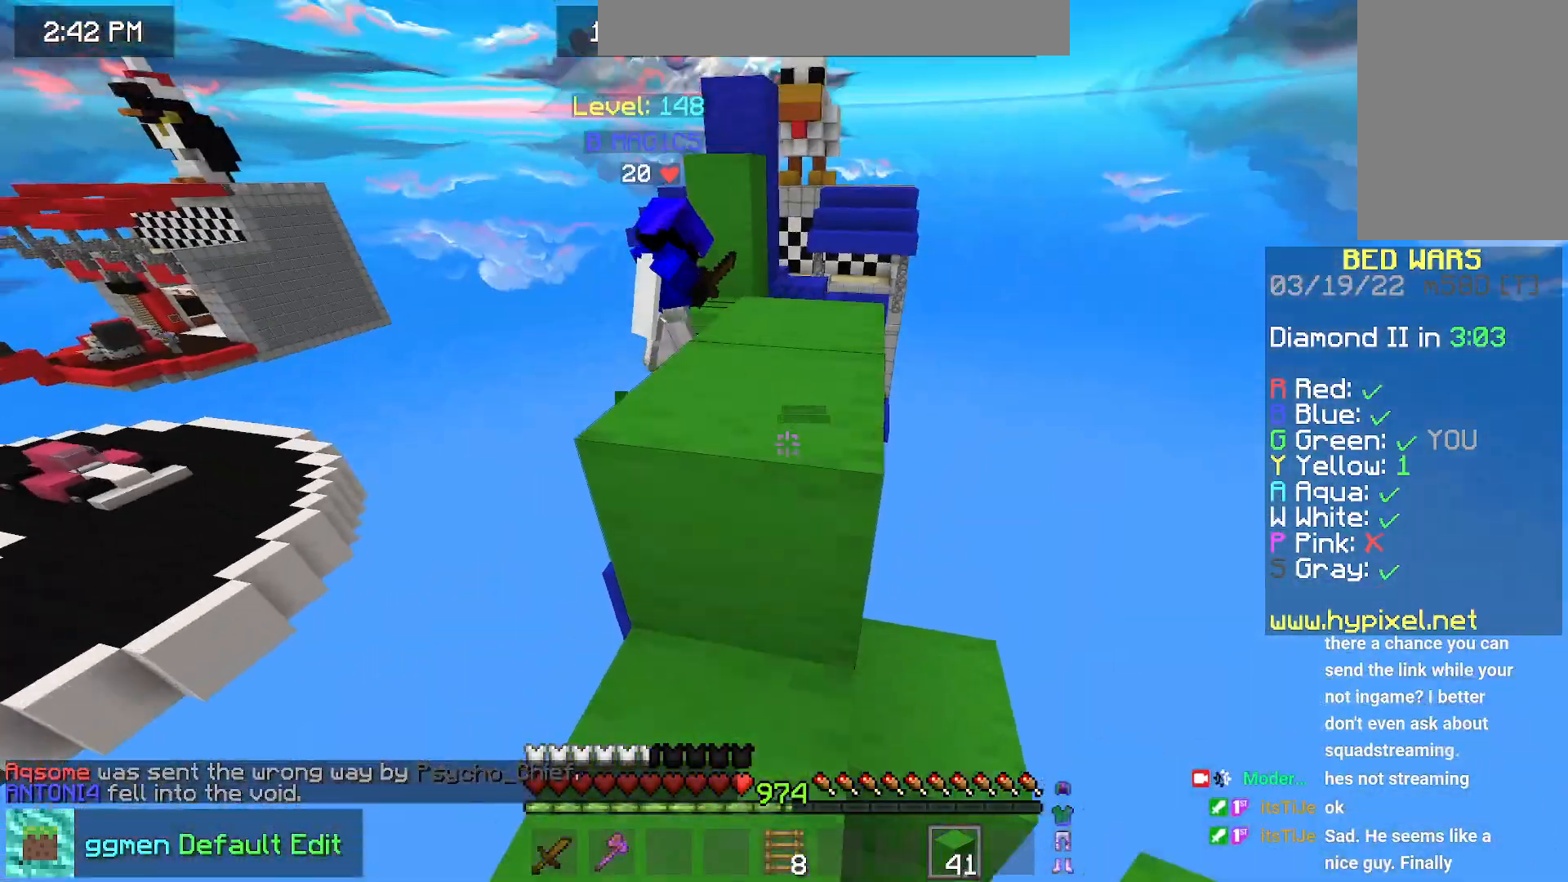
{"keys": ["up"], "mouse": [], "events": [[217, "space", "up"]]}
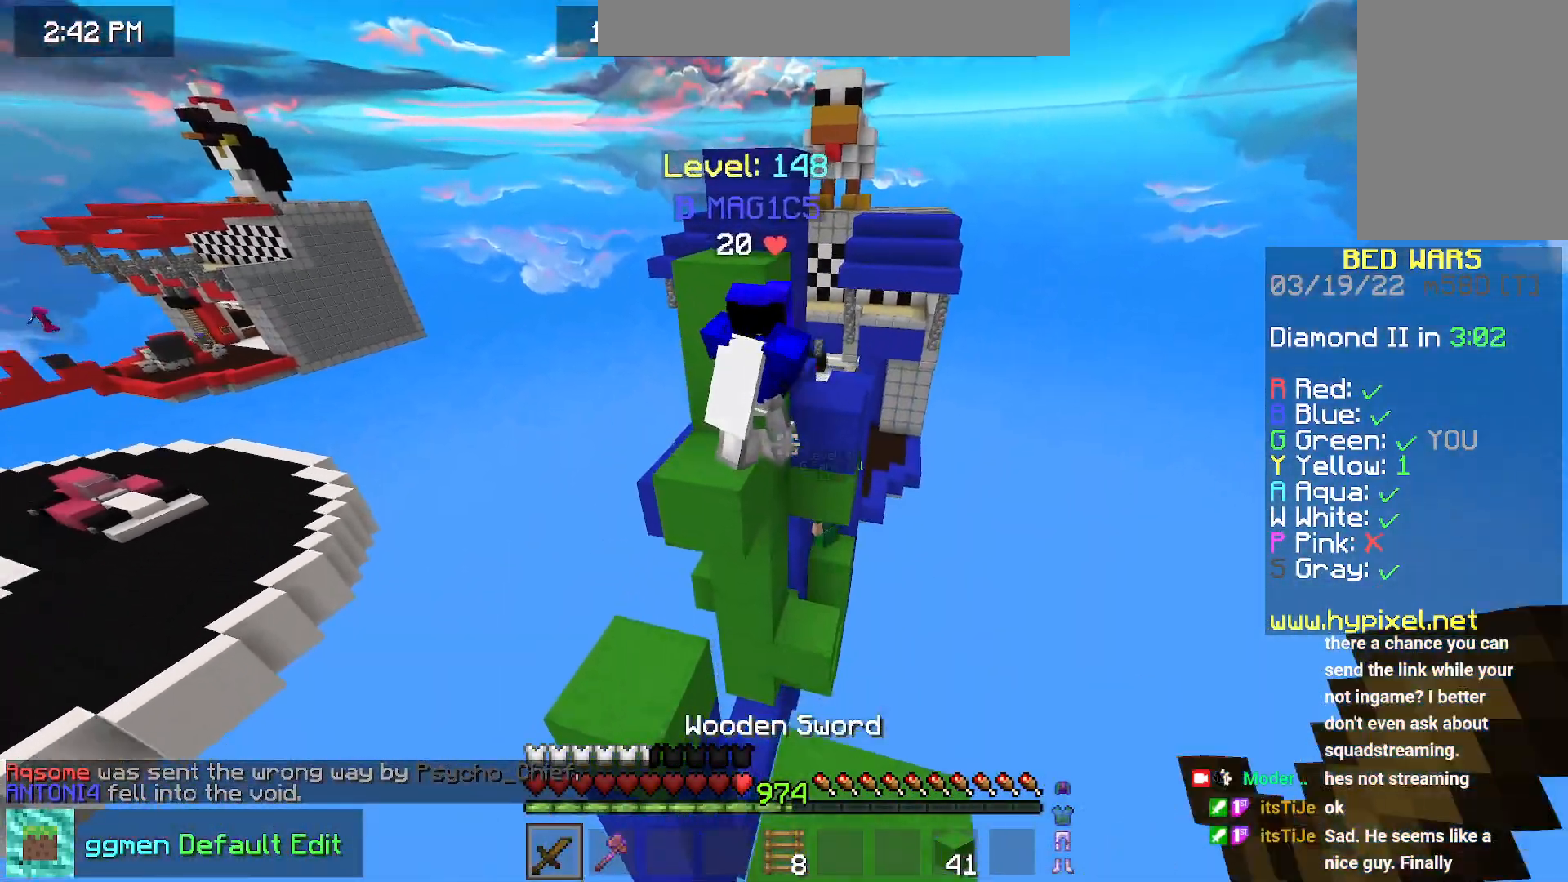
{"keys": ["left", "up"], "mouse": ["left", "right"], "events": [[83, "space", "down"], [133, "left", "down"], [266, "space", "up"], [400, "mouse_left", "down"], [417, "mouse_right", "down"]]}
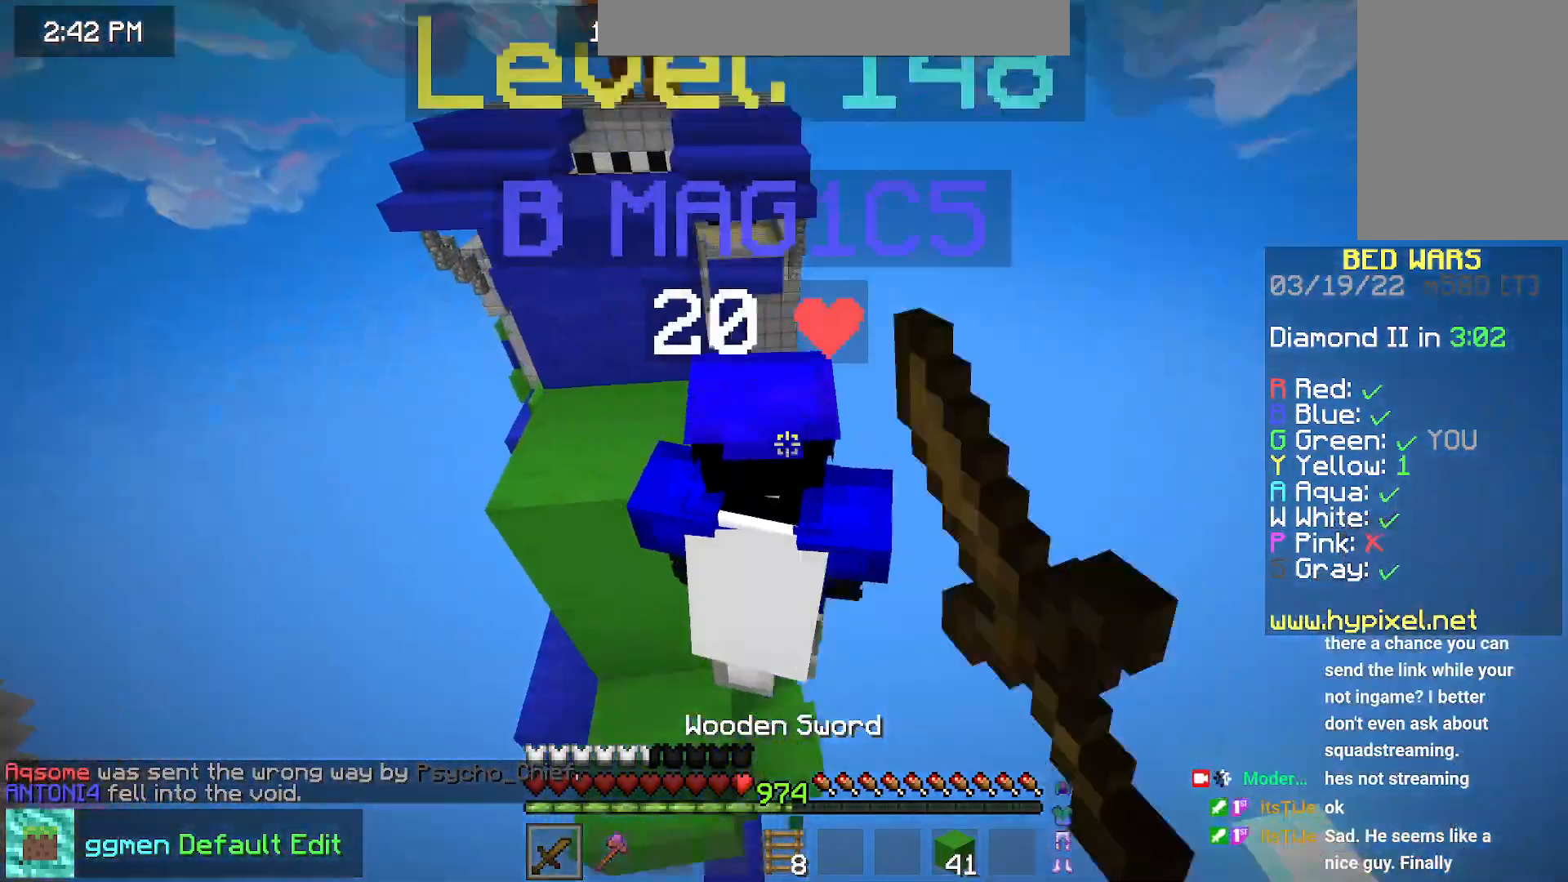
{"keys": ["space", "up"], "mouse": [], "events": [[100, "mouse_right", "up"], [200, "left", "up"], [234, "space", "down"], [317, "mouse_left", "up"], [350, "mouse_left", "down"], [467, "mouse_left", "up"]]}
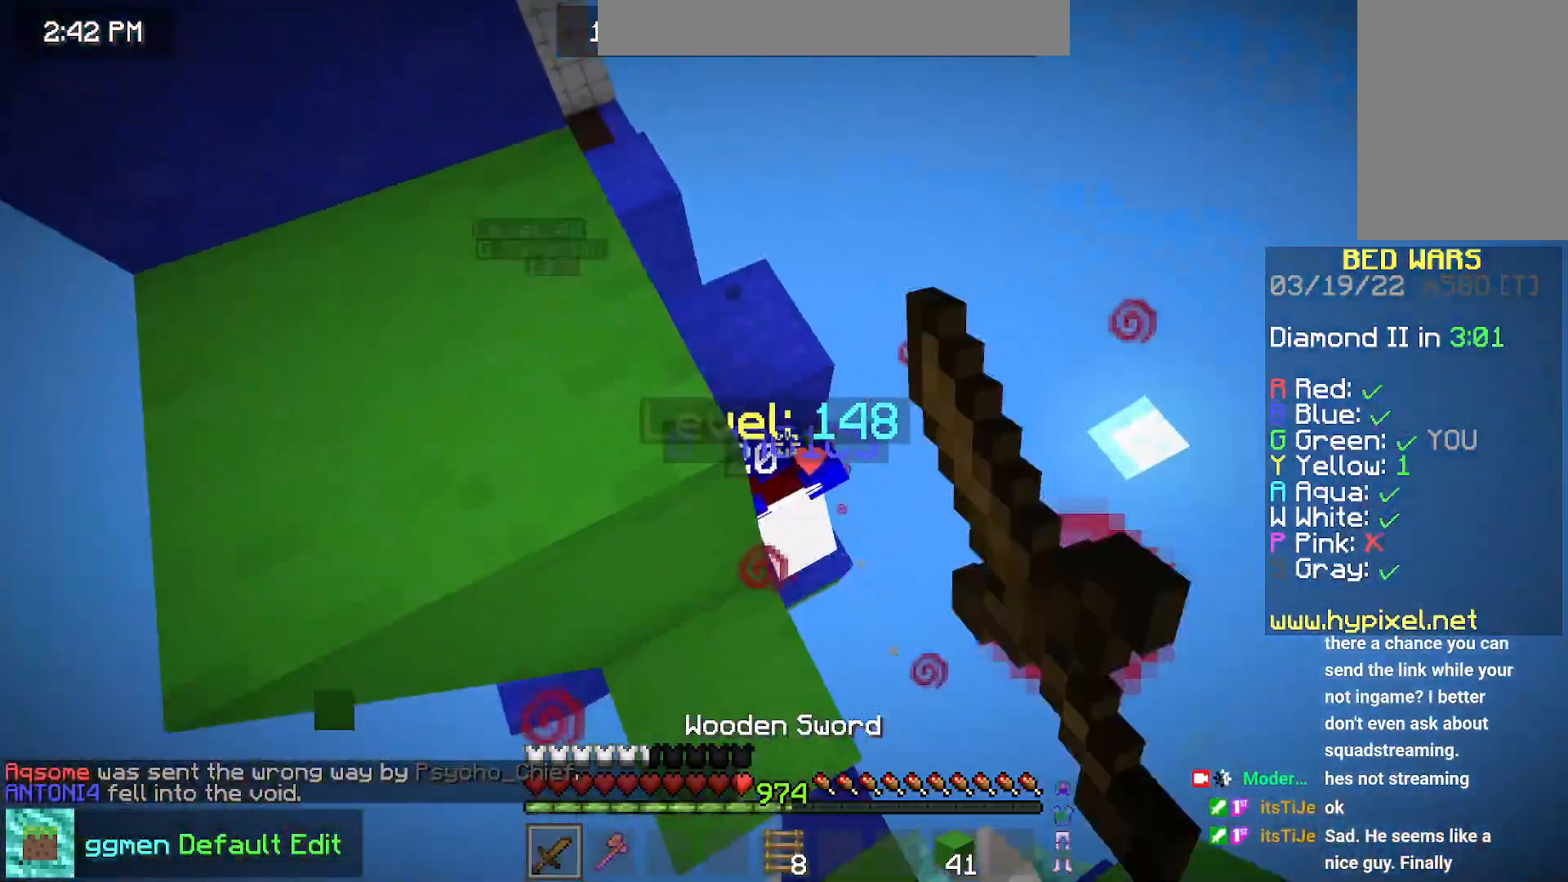
{"keys": ["left", "up"], "mouse": ["left", "right"], "events": [[16, "left", "down"], [16, "space", "up"], [50, "mouse_left", "down"], [100, "mouse_left", "up"], [350, "mouse_left", "down"], [483, "mouse_right", "down"]]}
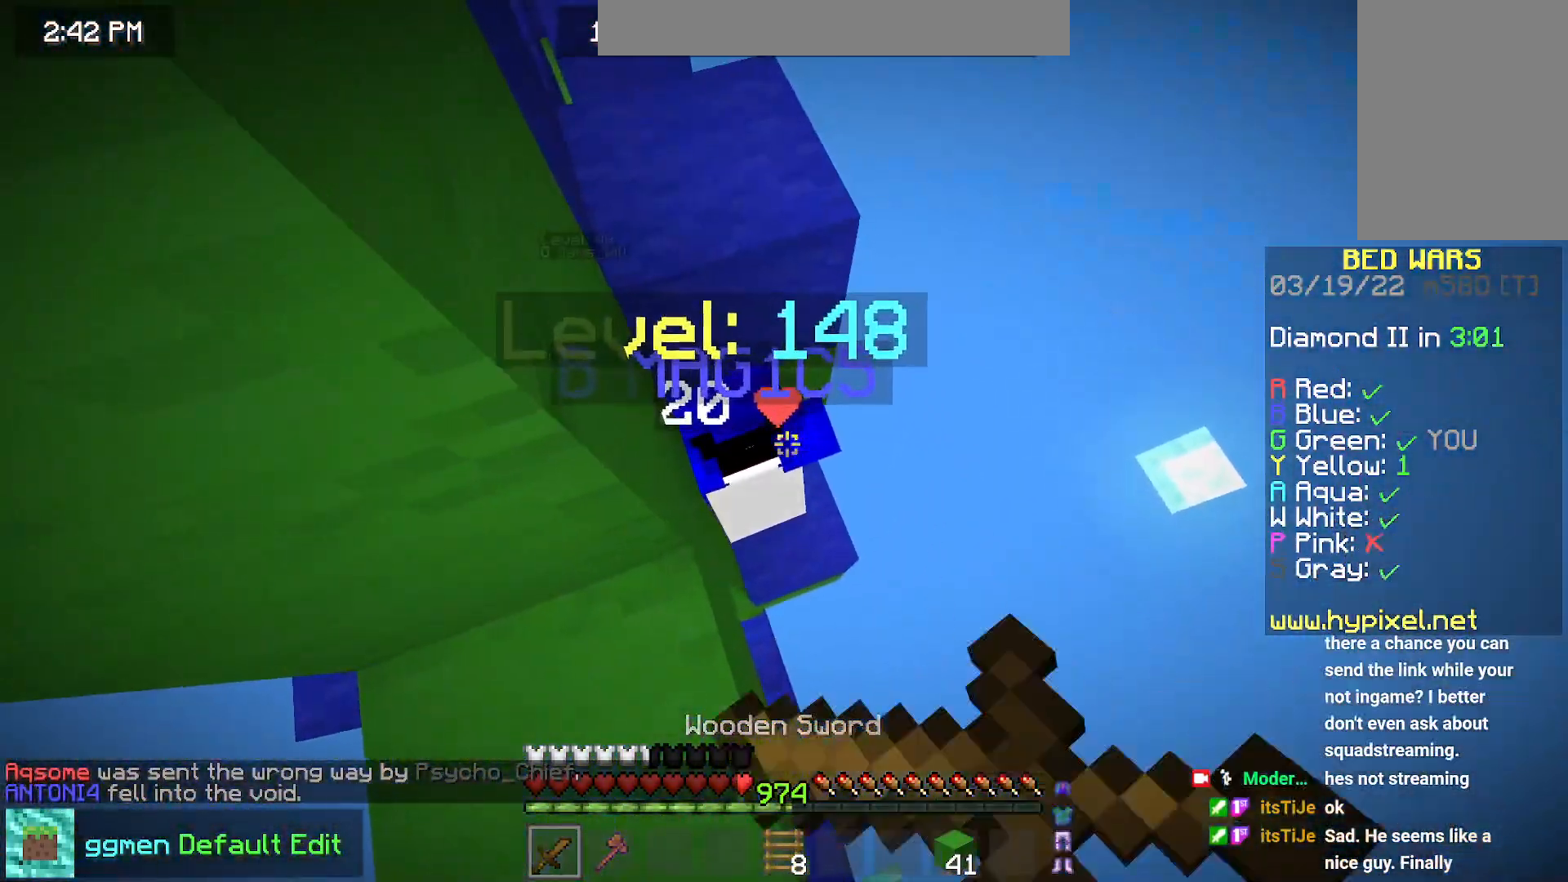
{"keys": ["left", "up"], "mouse": ["left"], "events": [[50, "mouse_right", "up"], [384, "up", "up"], [500, "up", "down"]]}
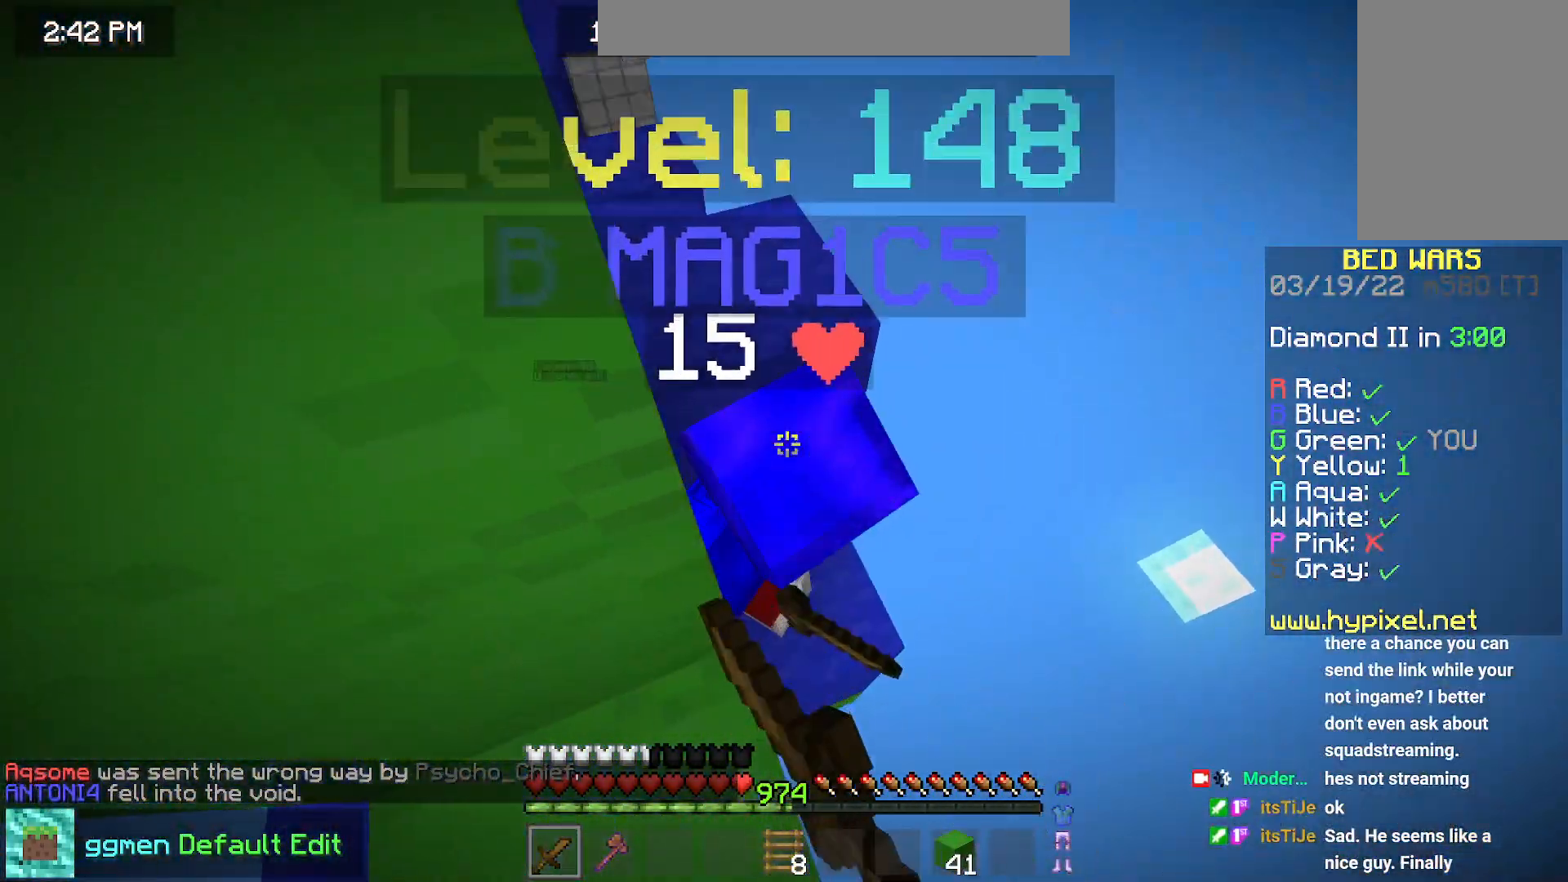
{"keys": ["up"], "mouse": ["left"], "events": [[217, "left", "up"]]}
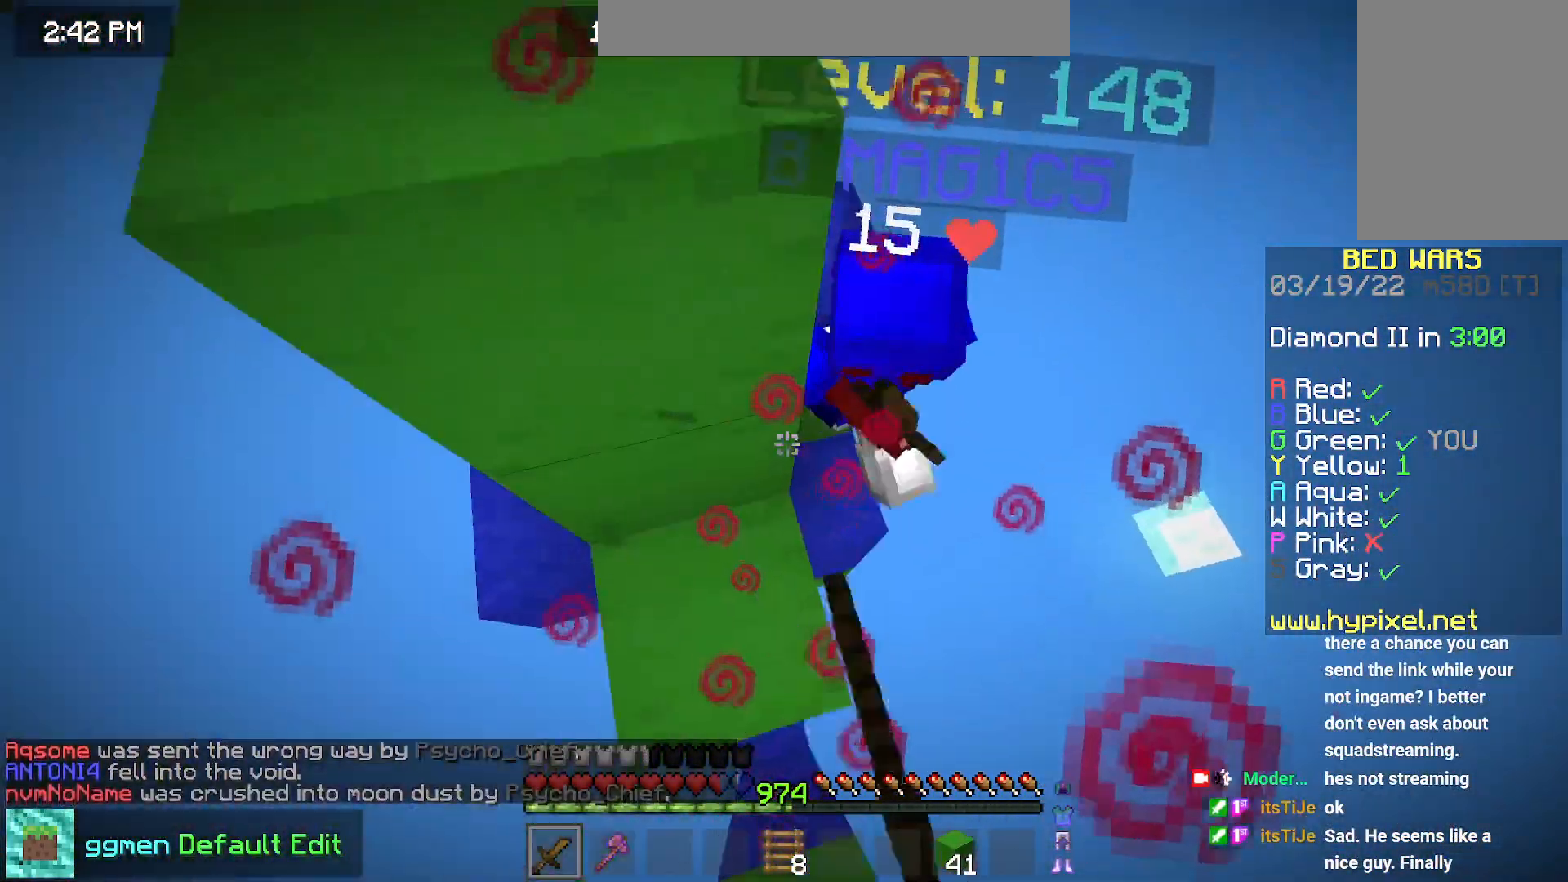
{"keys": ["up"], "mouse": ["left"], "events": [[250, "mouse_left", "up"], [284, "mouse_left", "down"]]}
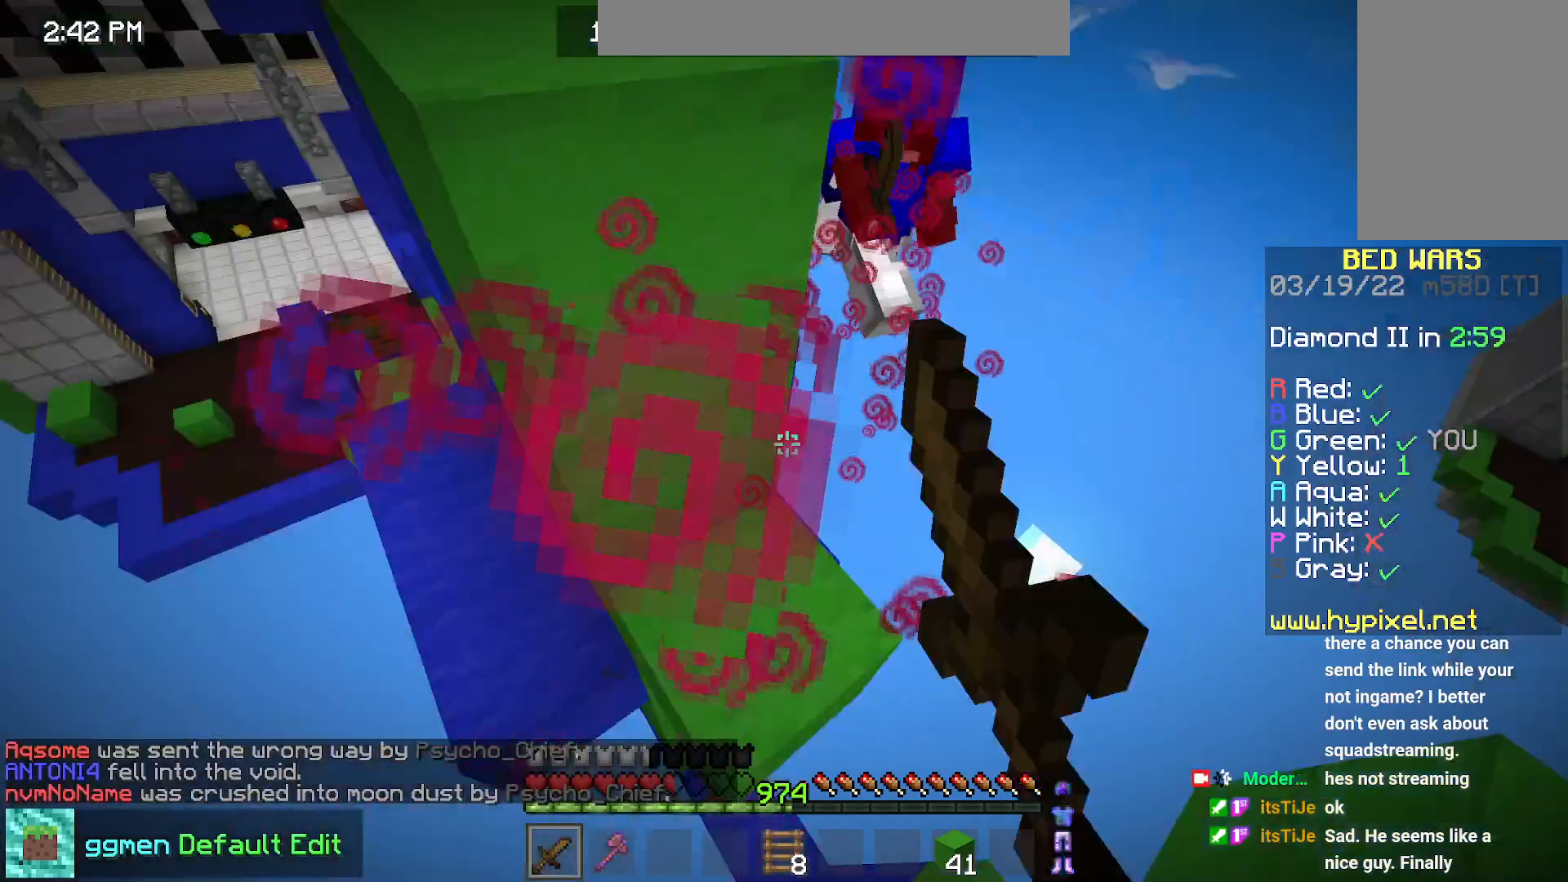
{"keys": ["up"], "mouse": [], "events": [[250, "mouse_left", "up"]]}
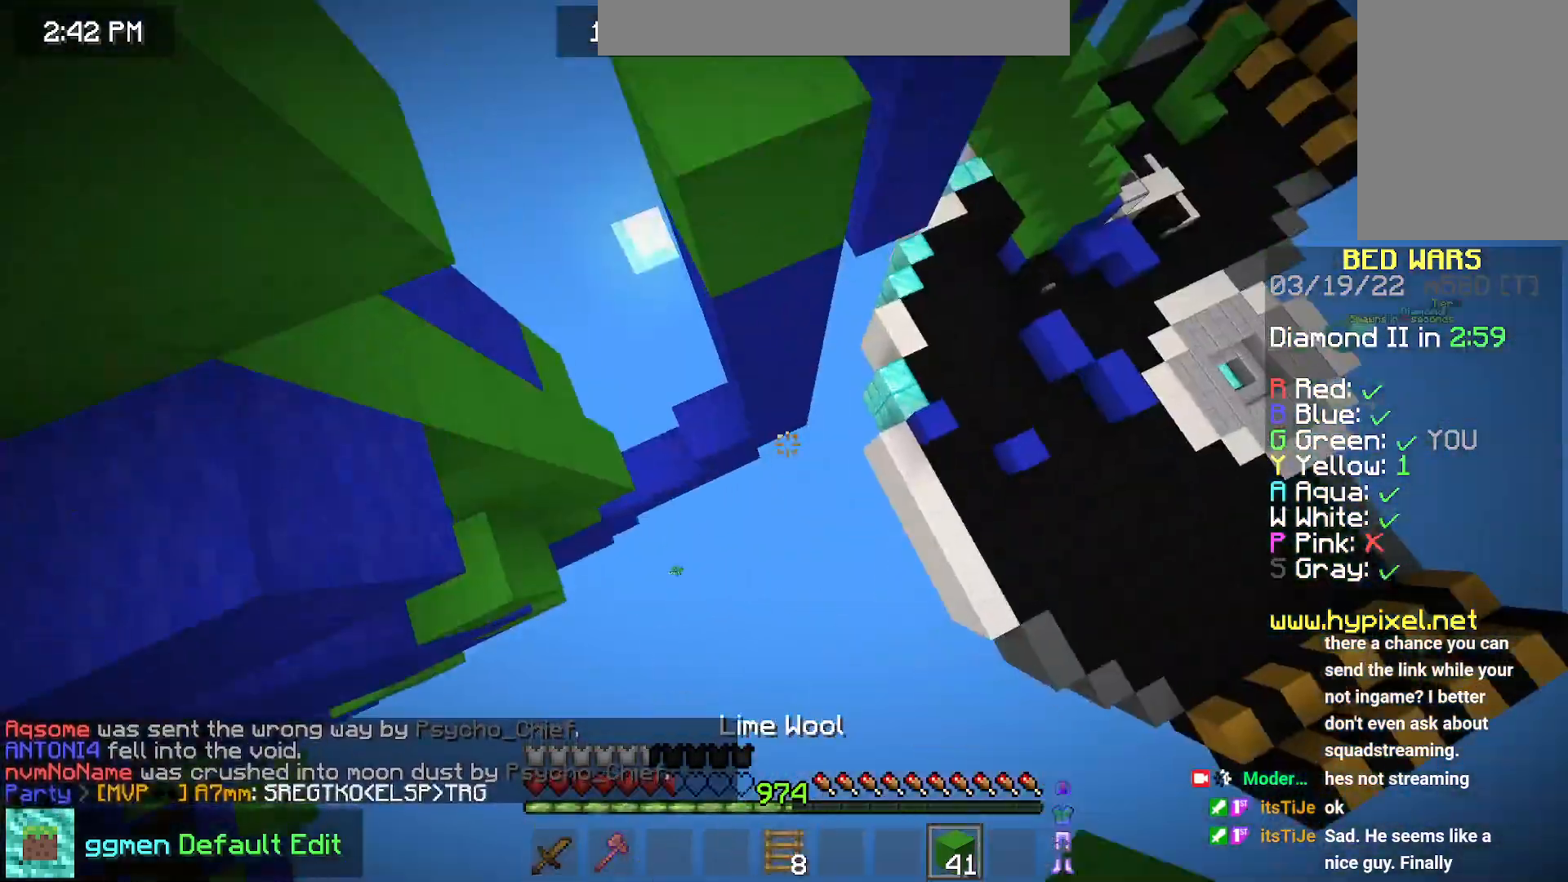
{"keys": ["up"], "mouse": [], "events": []}
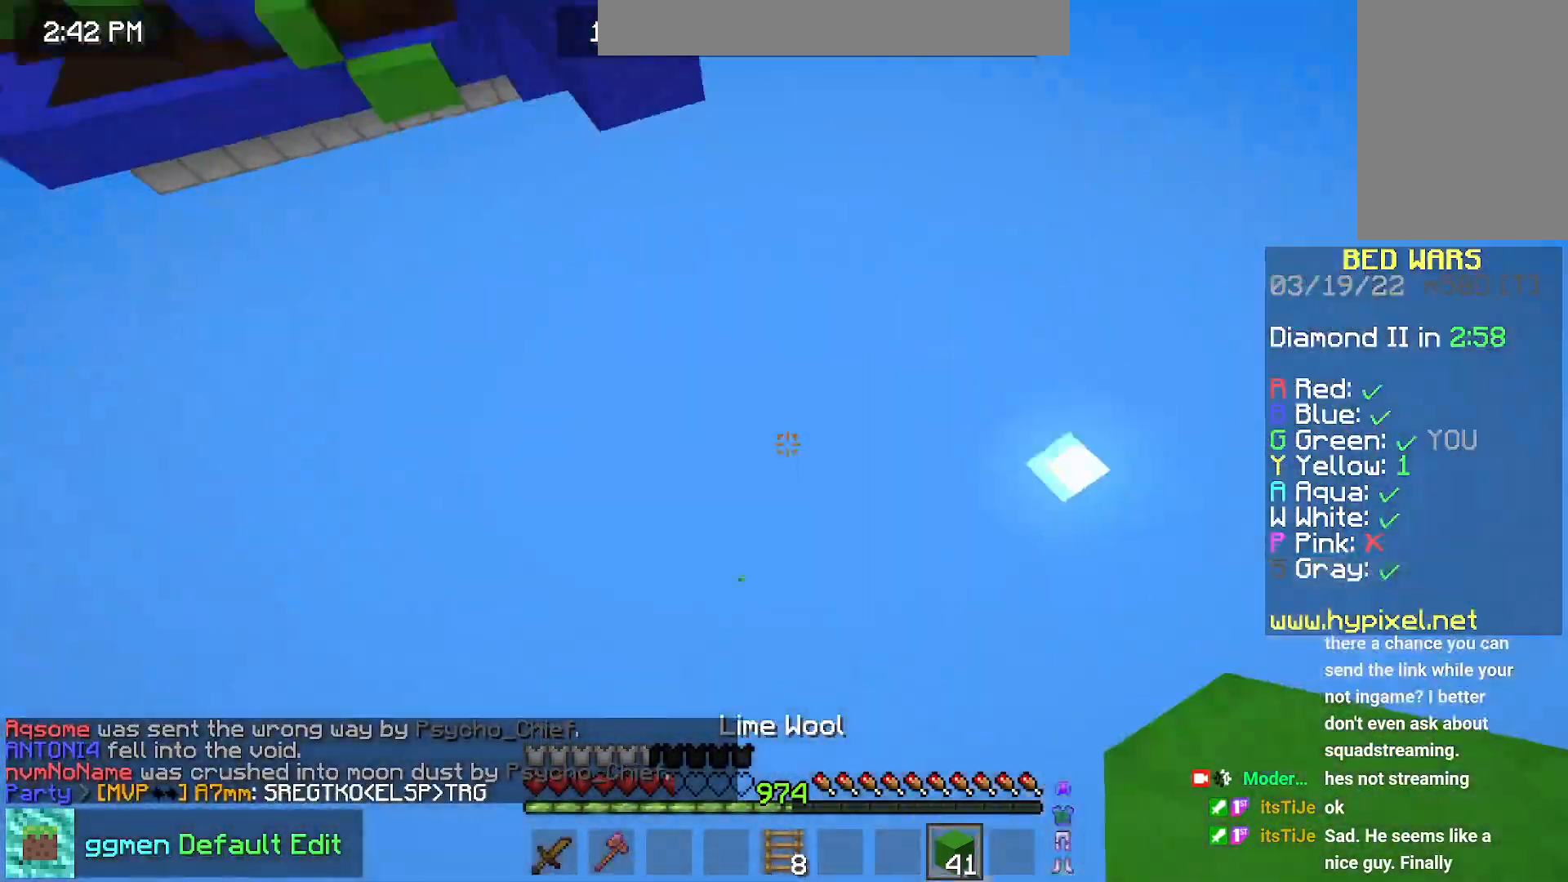
{"keys": [], "mouse": [], "events": [[117, "up", "up"]]}